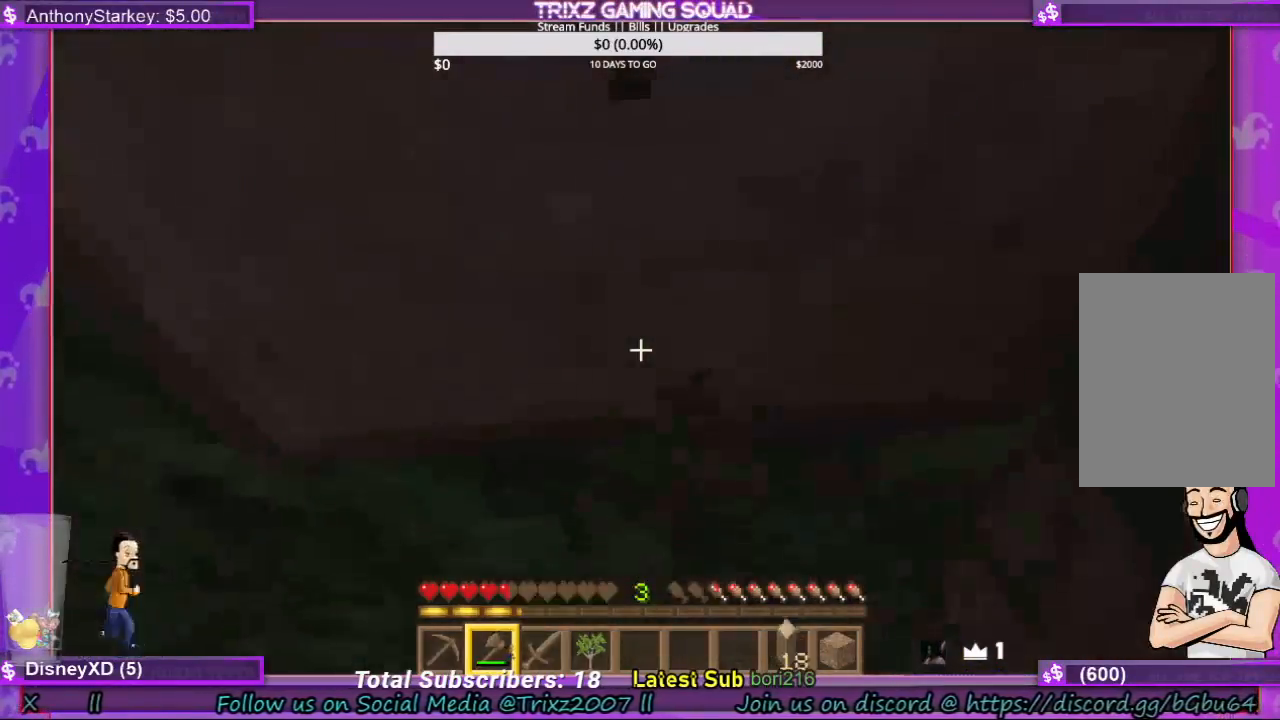
Gameplay with keyboard and mouse; each line is a JSON object with the keys and mouse buttons held at the frame after it. "events" lists presses ("down") and releases ("up") of "a", "ctrl", "d", "e", "f", "q", "r", "s", "shift", "space", "tab", "w", "mouse_left", "mouse_wheel", "mouse_right" and "mouse_mb4" between this image and that frame as [ms after this image, input, new state], when the widget could be followed in between. "mouse_left", "mouse_wheel", "mouse_right", "mouse_mb4" = the "left", "wheel", "right", "mb4" buttons of the "mouse" list. No other keys are recorded. Fast repeated clicks can show as one long hold. "wheel" means that the mouse wheel is clicked or scrolled. Mouse movement is not recorded.
{"keys": [], "mouse": ["left"], "events": []}
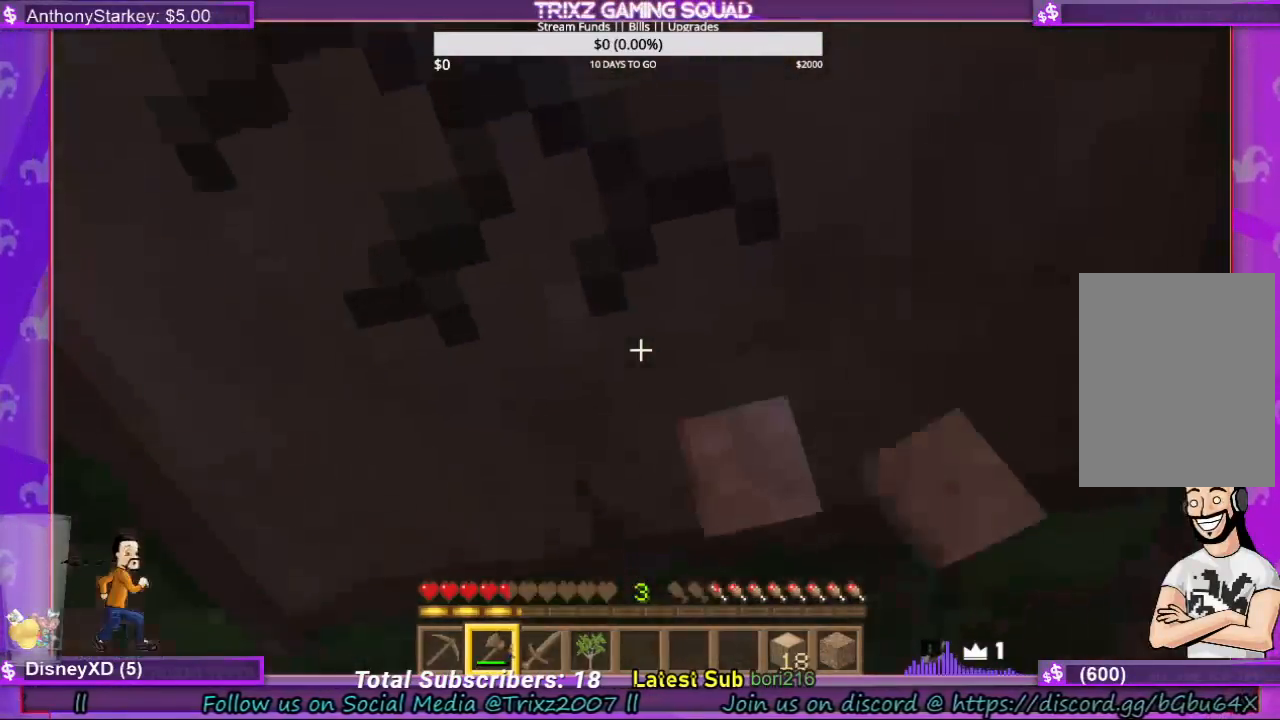
{"keys": [], "mouse": ["left"], "events": []}
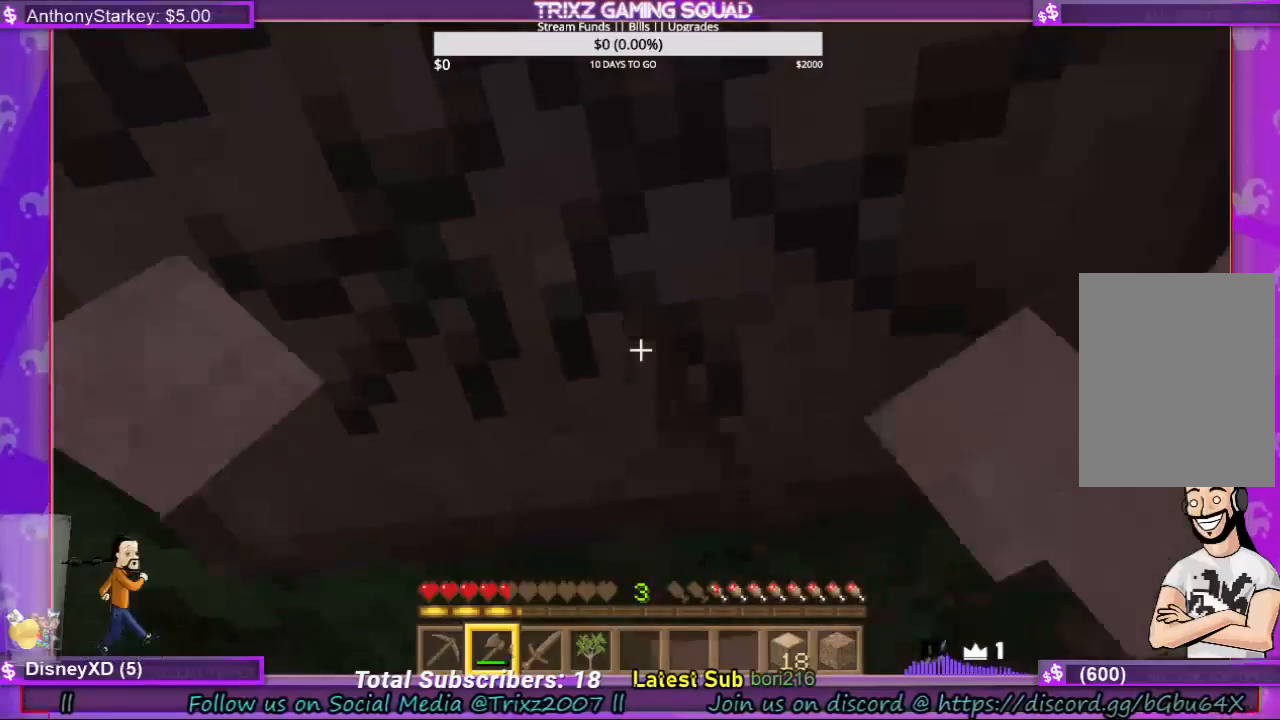
{"keys": [], "mouse": ["left"], "events": []}
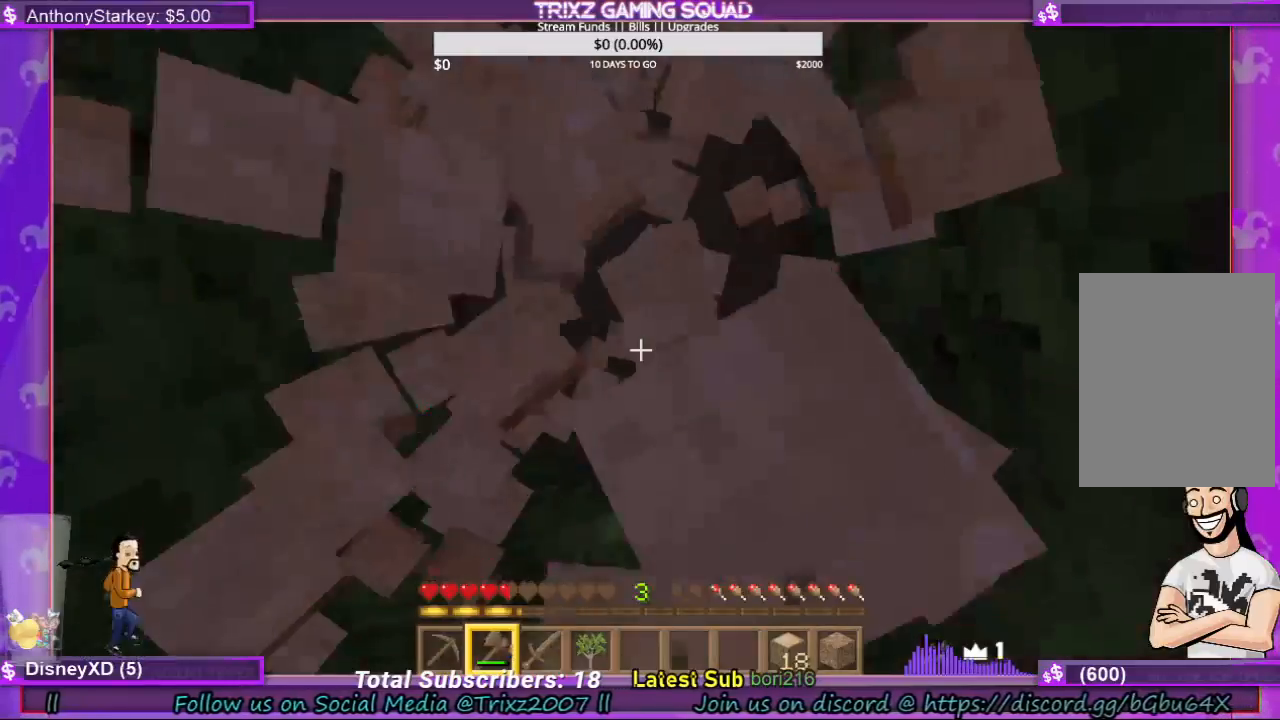
{"keys": [], "mouse": ["left"], "events": []}
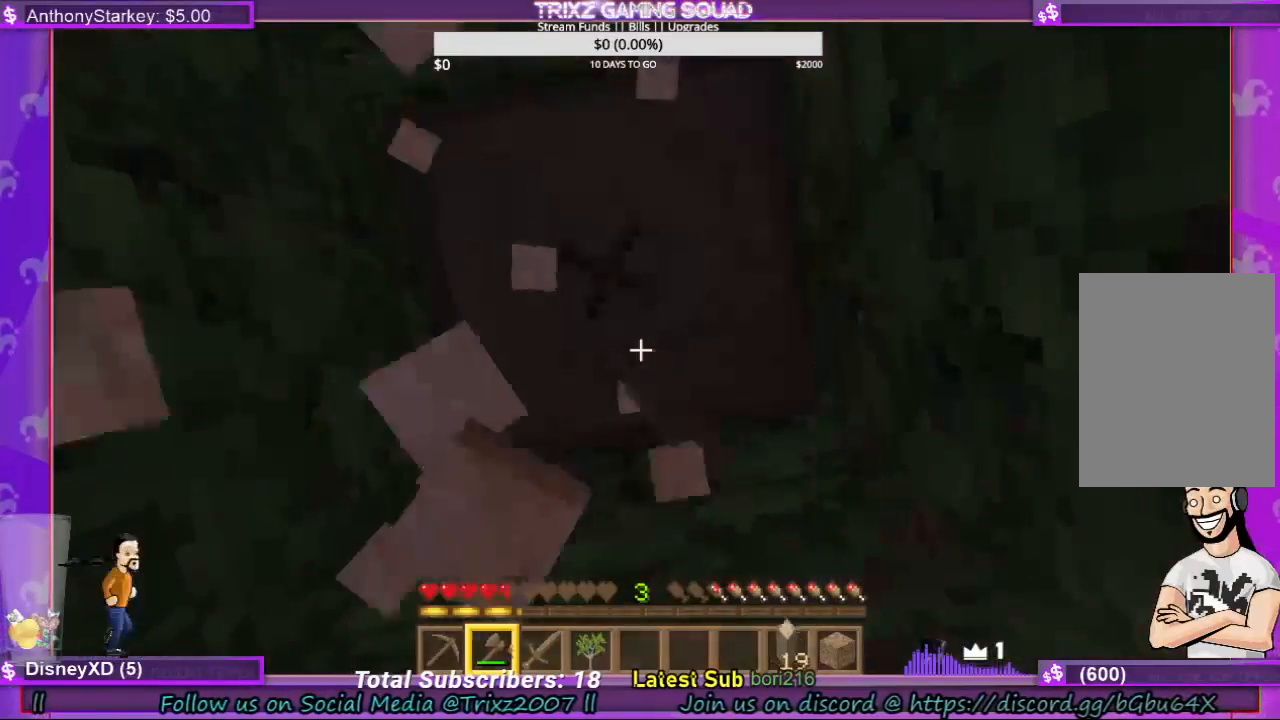
{"keys": [], "mouse": ["left"], "events": []}
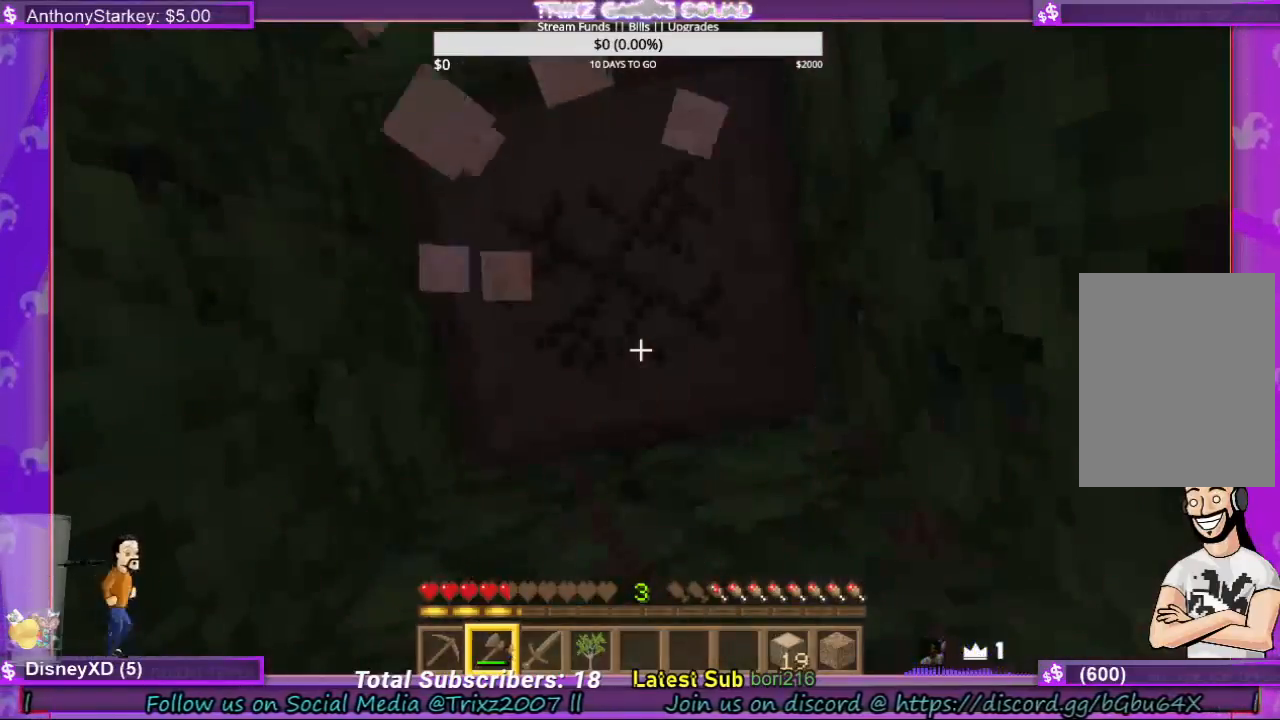
{"keys": [], "mouse": ["left"], "events": []}
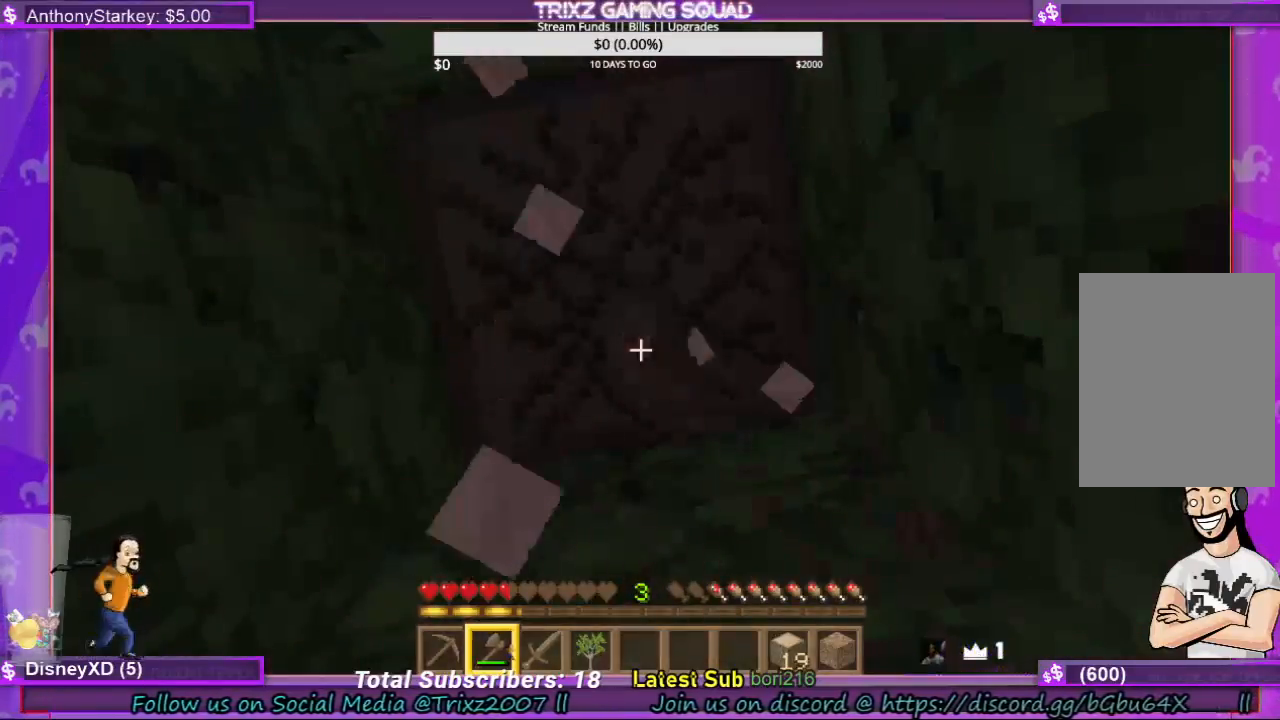
{"keys": [], "mouse": ["left"], "events": []}
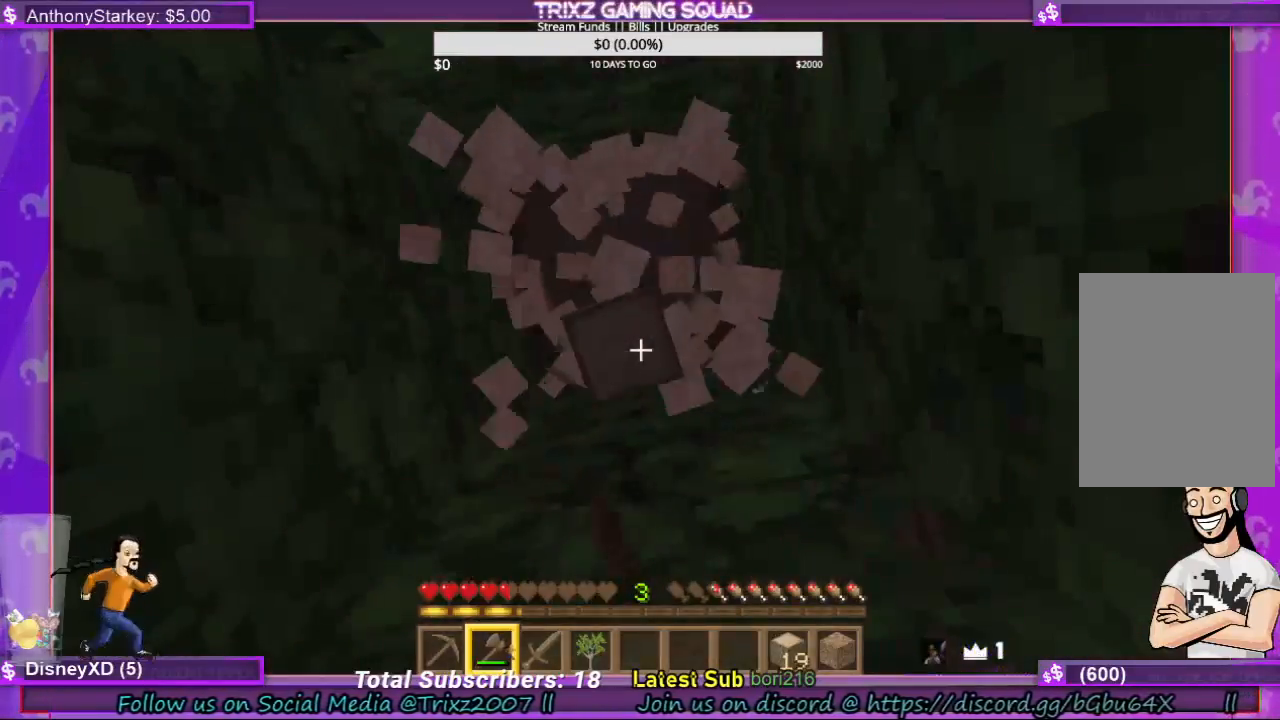
{"keys": [], "mouse": ["left"], "events": []}
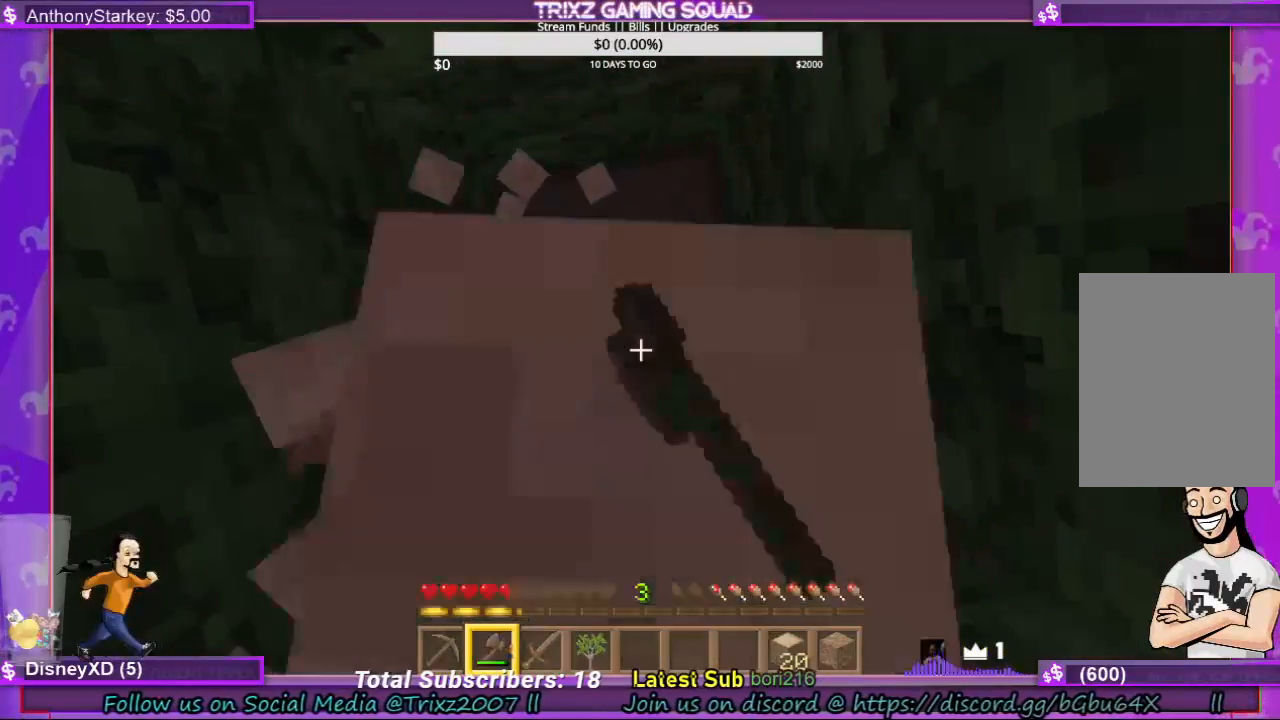
{"keys": [], "mouse": ["left"], "events": []}
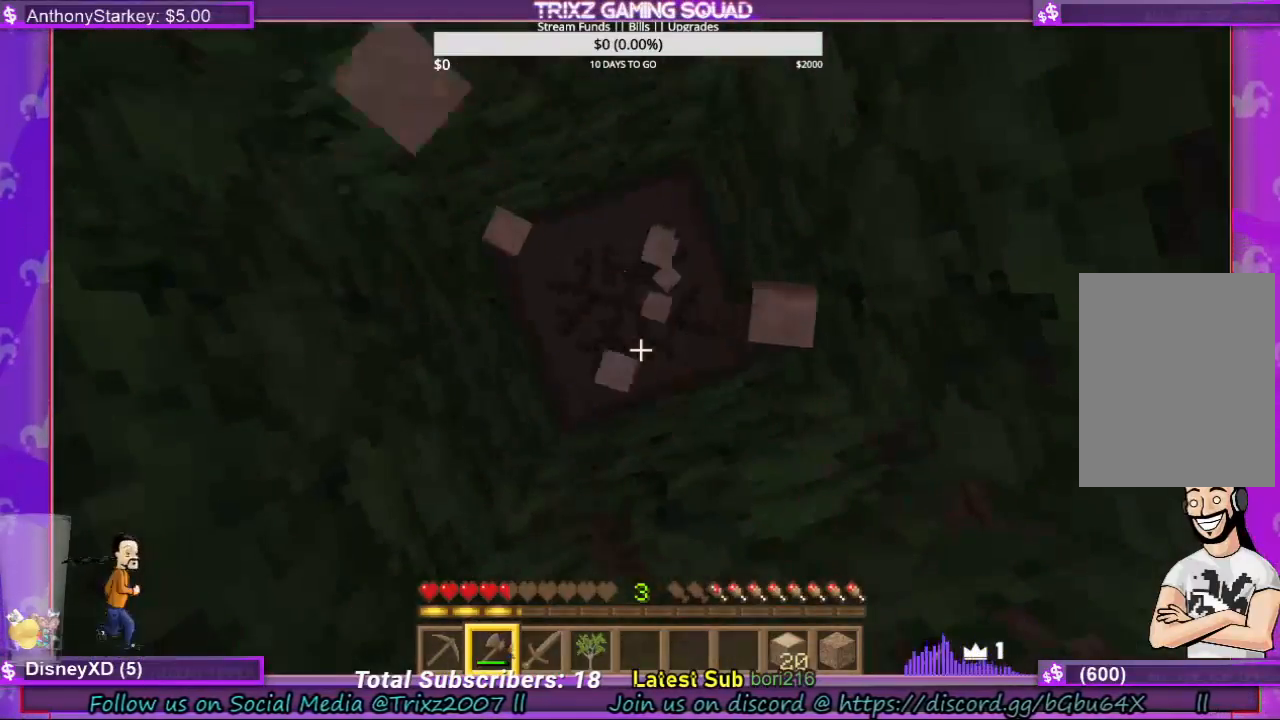
{"keys": [], "mouse": ["left"], "events": [[400, "s", "down"], [500, "s", "up"]]}
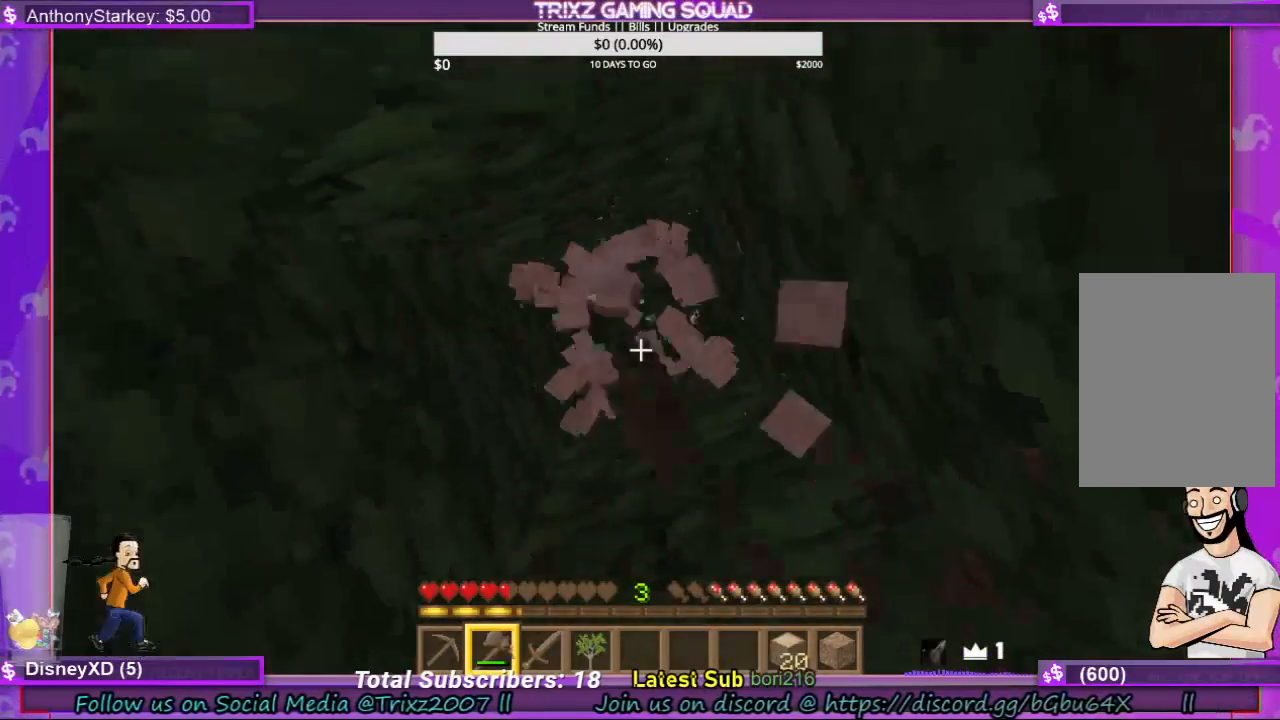
{"keys": [], "mouse": ["left"], "events": []}
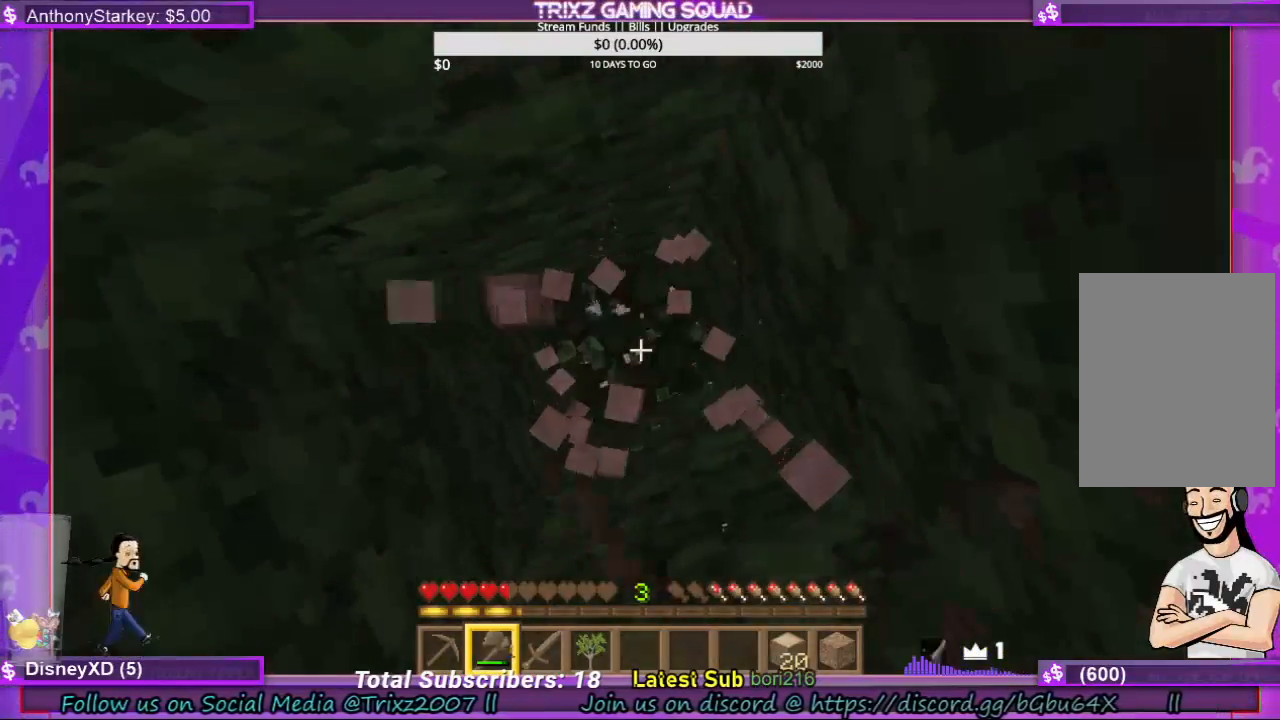
{"keys": [], "mouse": ["left"], "events": []}
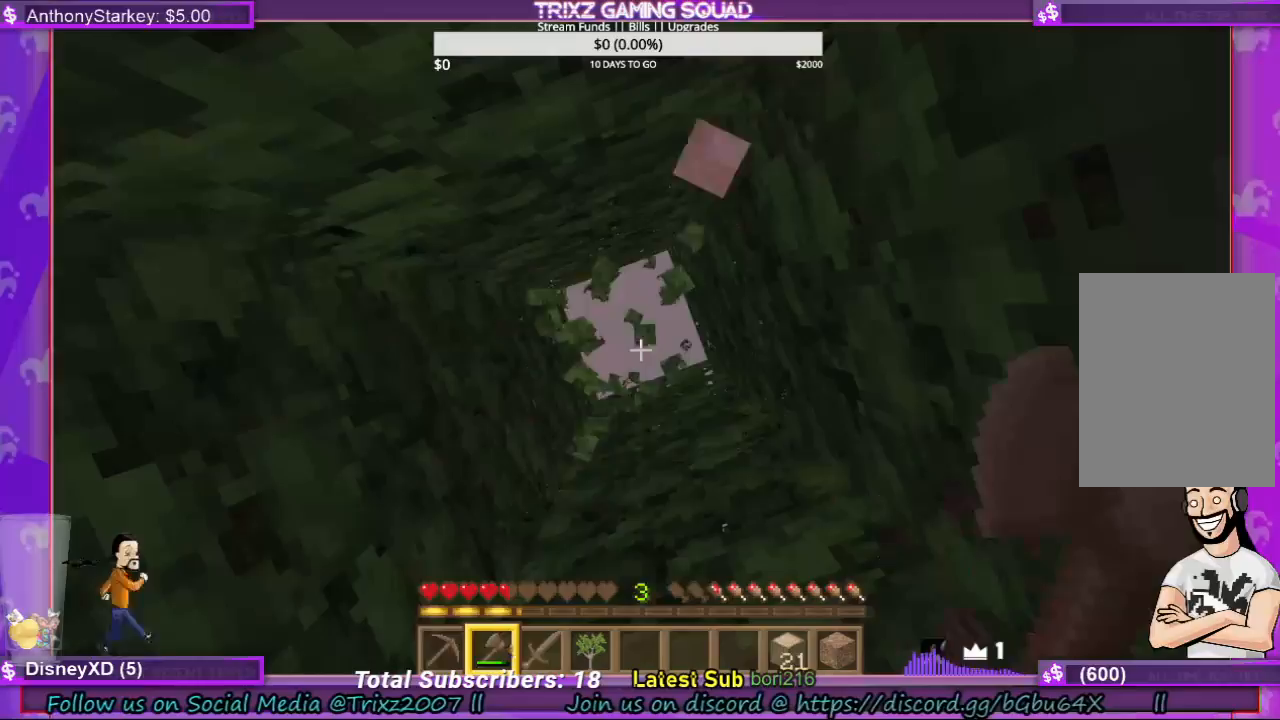
{"keys": [], "mouse": [], "events": [[200, "mouse_left", "up"]]}
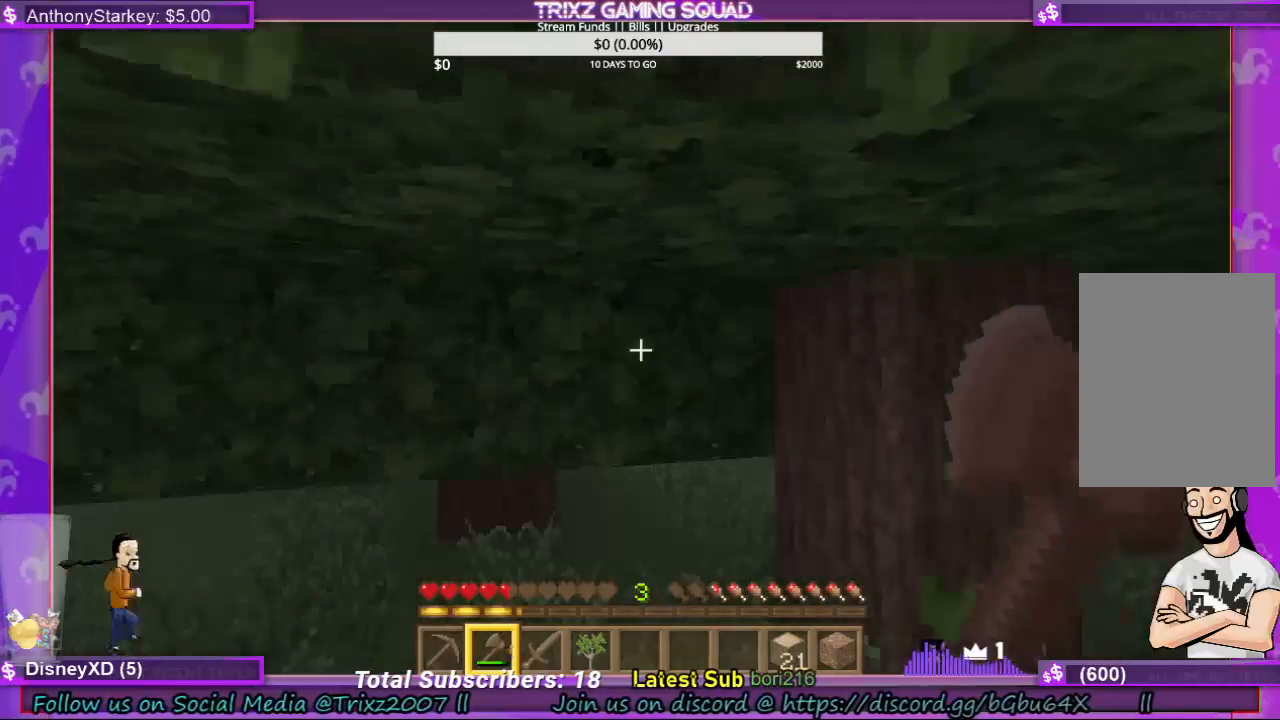
{"keys": [], "mouse": [], "events": []}
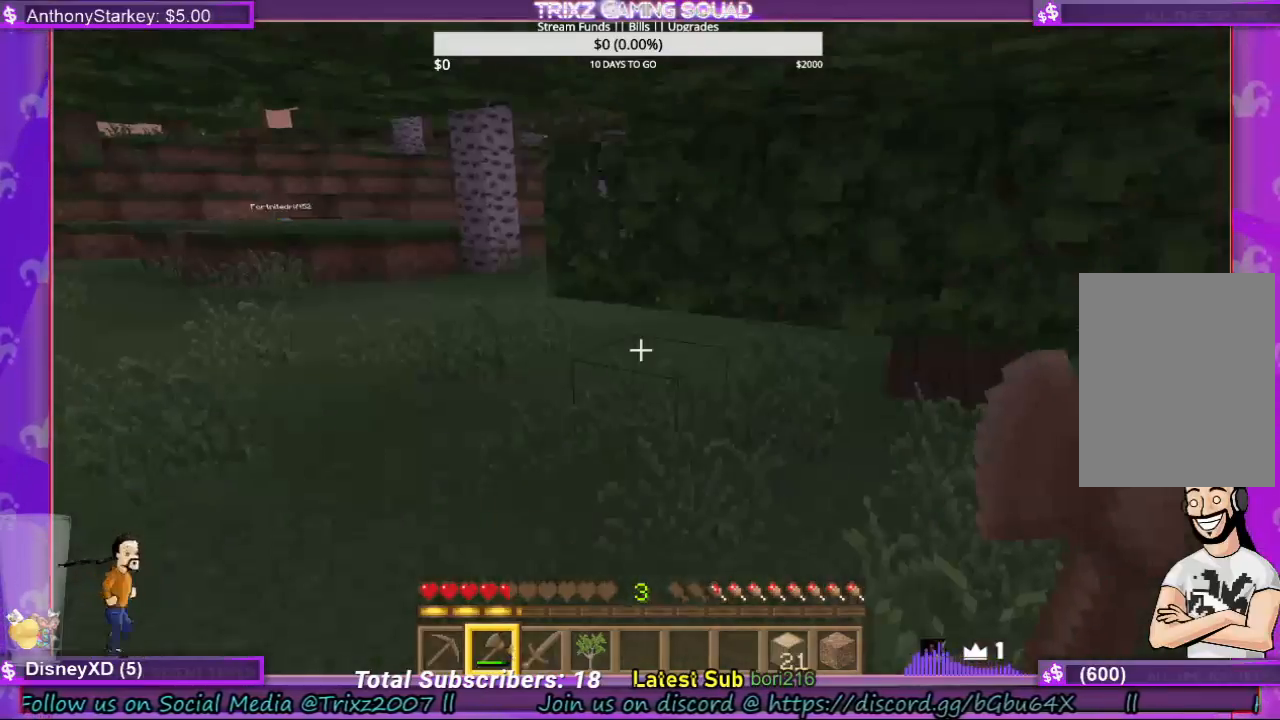
{"keys": [], "mouse": ["left"], "events": [[167, "w", "down"], [467, "mouse_left", "down"], [500, "w", "up"]]}
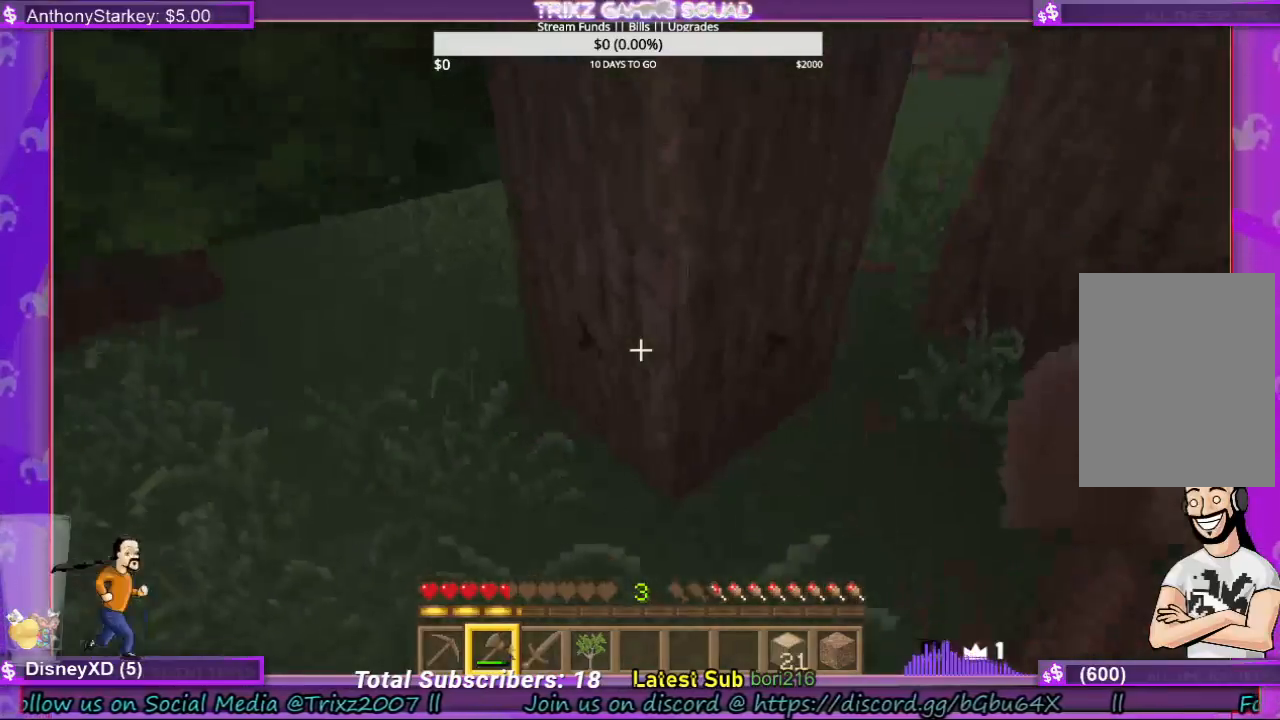
{"keys": [], "mouse": ["left"], "events": []}
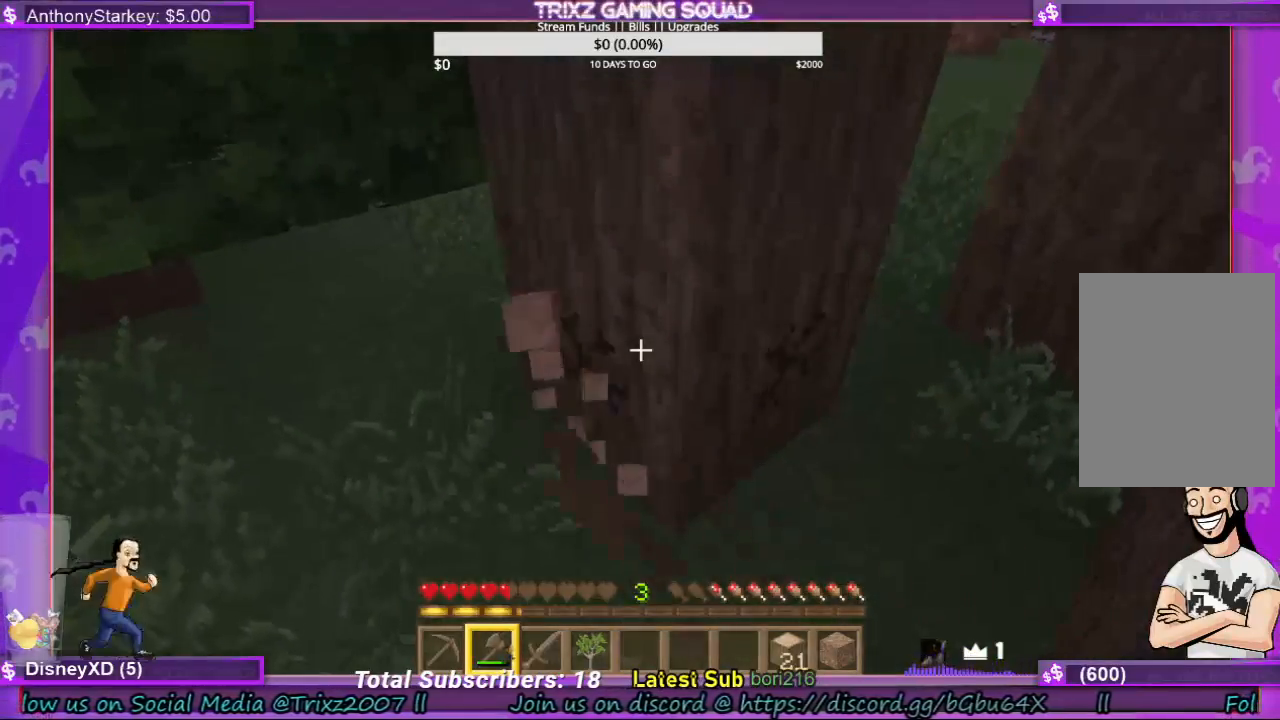
{"keys": [], "mouse": ["left"], "events": []}
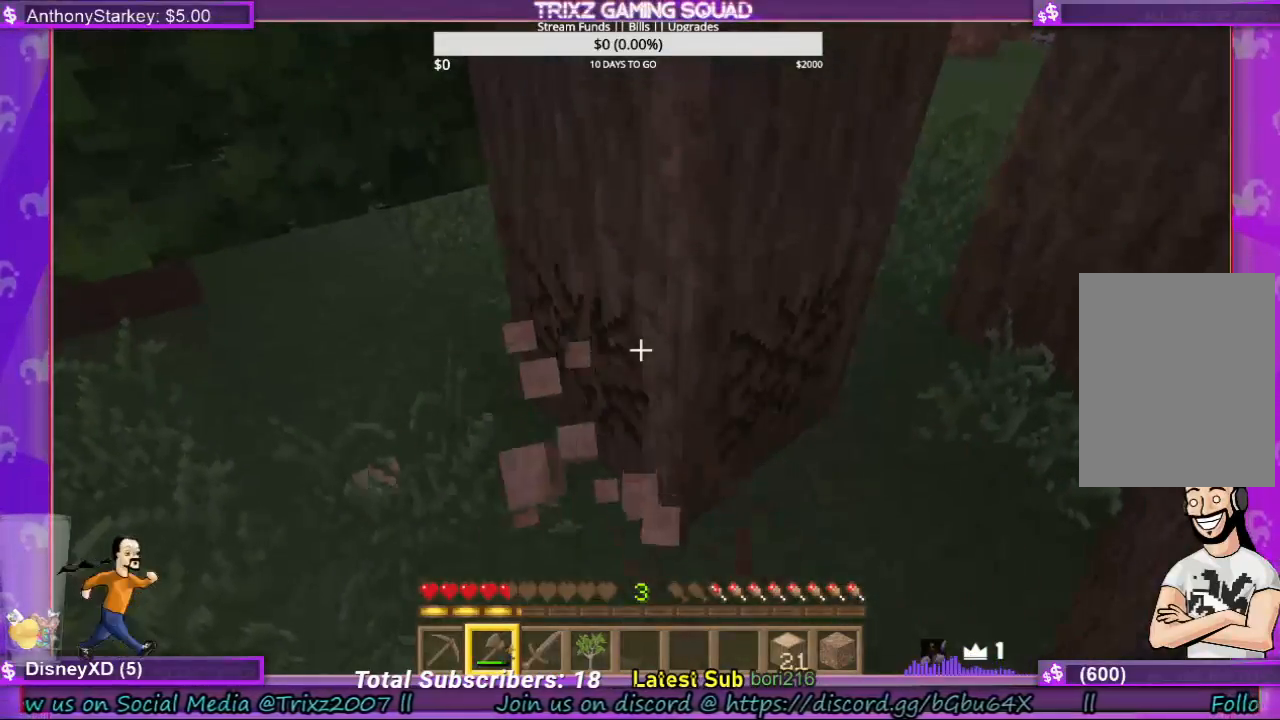
{"keys": [], "mouse": ["left"], "events": []}
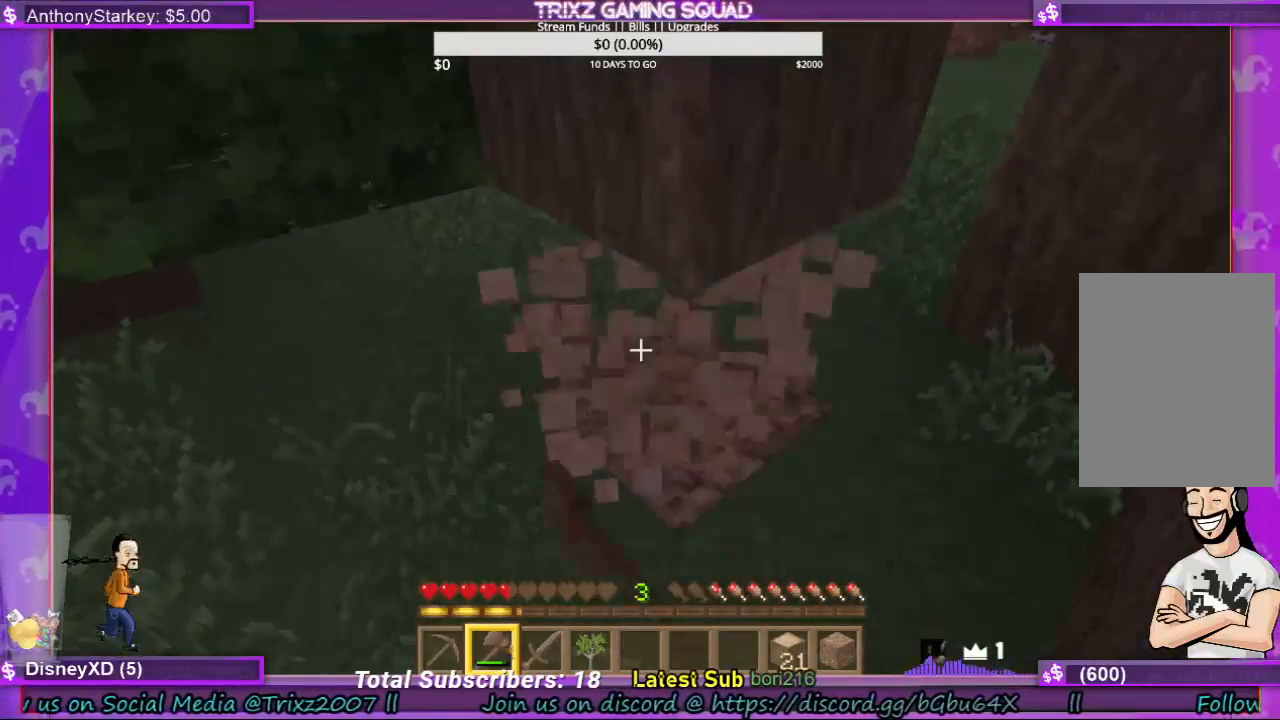
{"keys": [], "mouse": ["left"], "events": []}
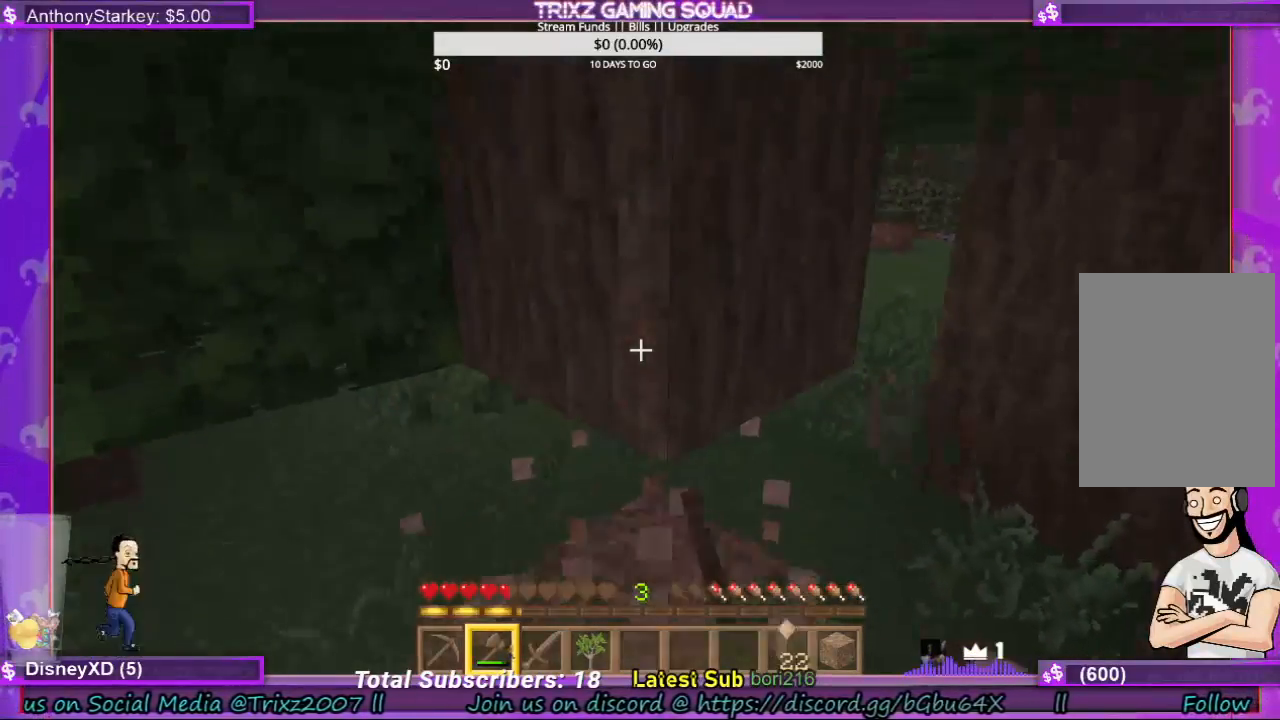
{"keys": [], "mouse": ["left"], "events": [[67, "w", "down"], [133, "w", "up"], [367, "w", "down"], [433, "w", "up"]]}
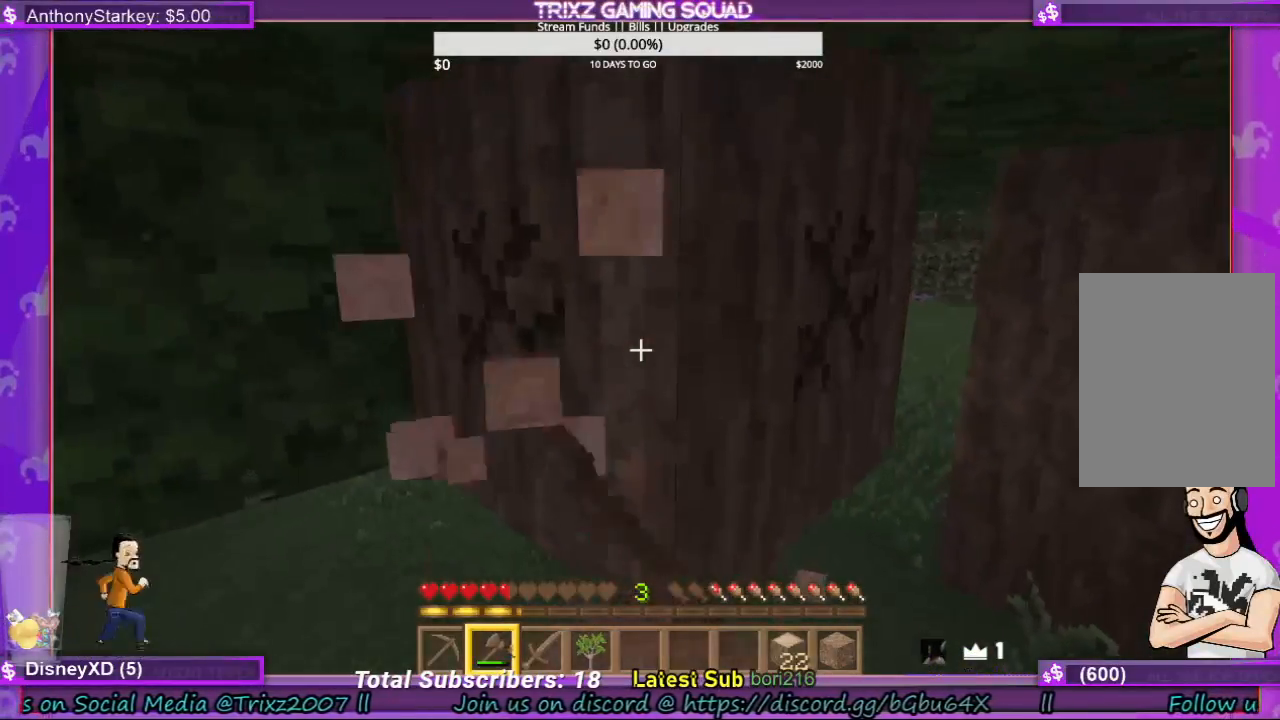
{"keys": [], "mouse": ["left"], "events": []}
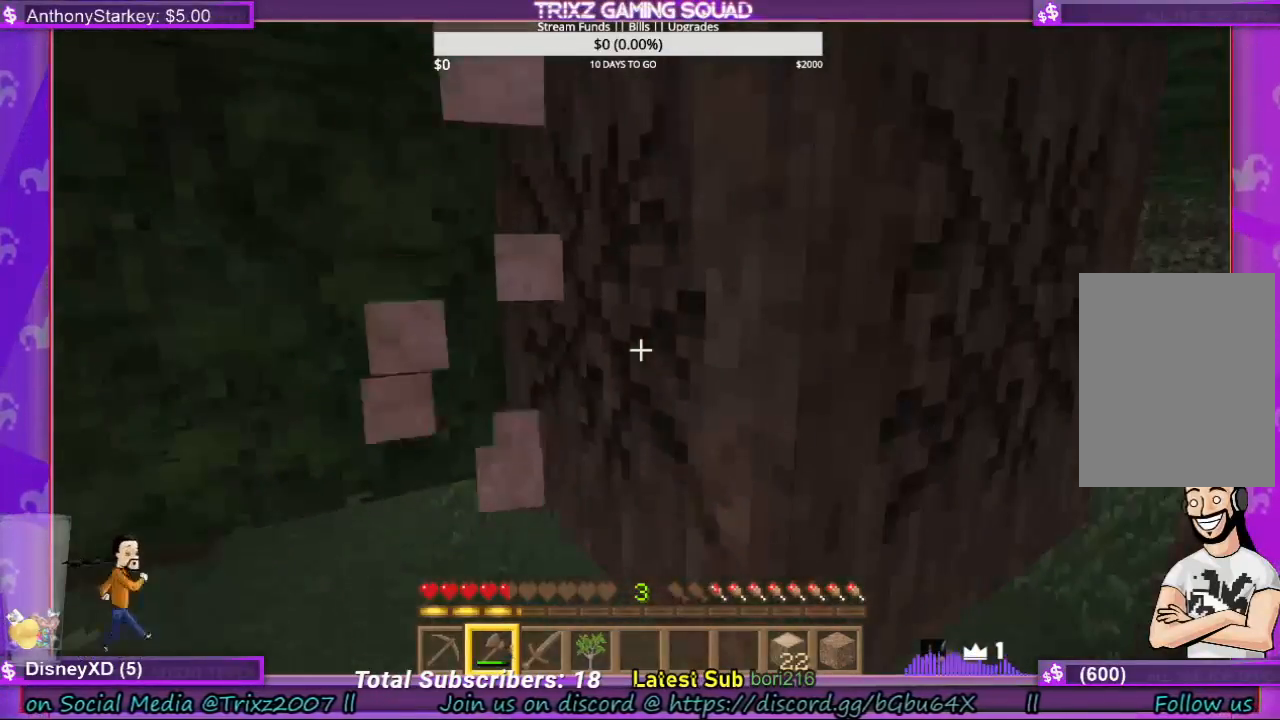
{"keys": [], "mouse": ["left"], "events": []}
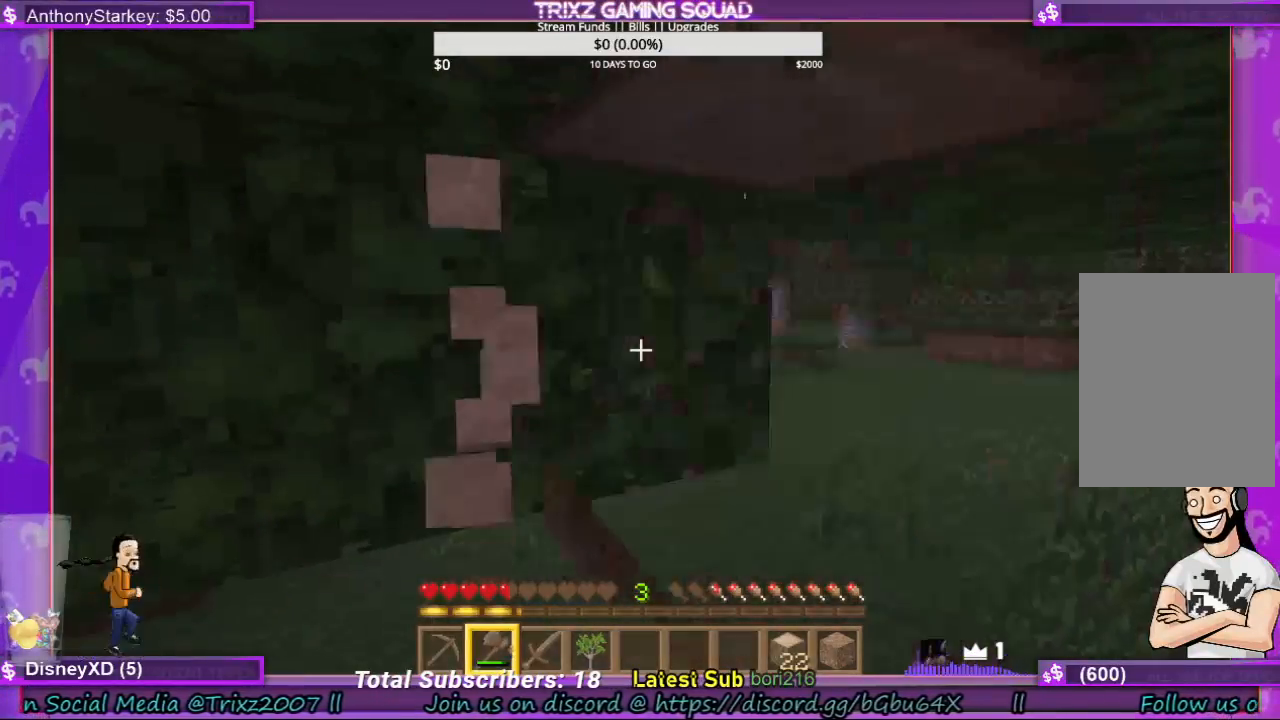
{"keys": [], "mouse": ["left"], "events": [[200, "w", "down"], [367, "w", "up"]]}
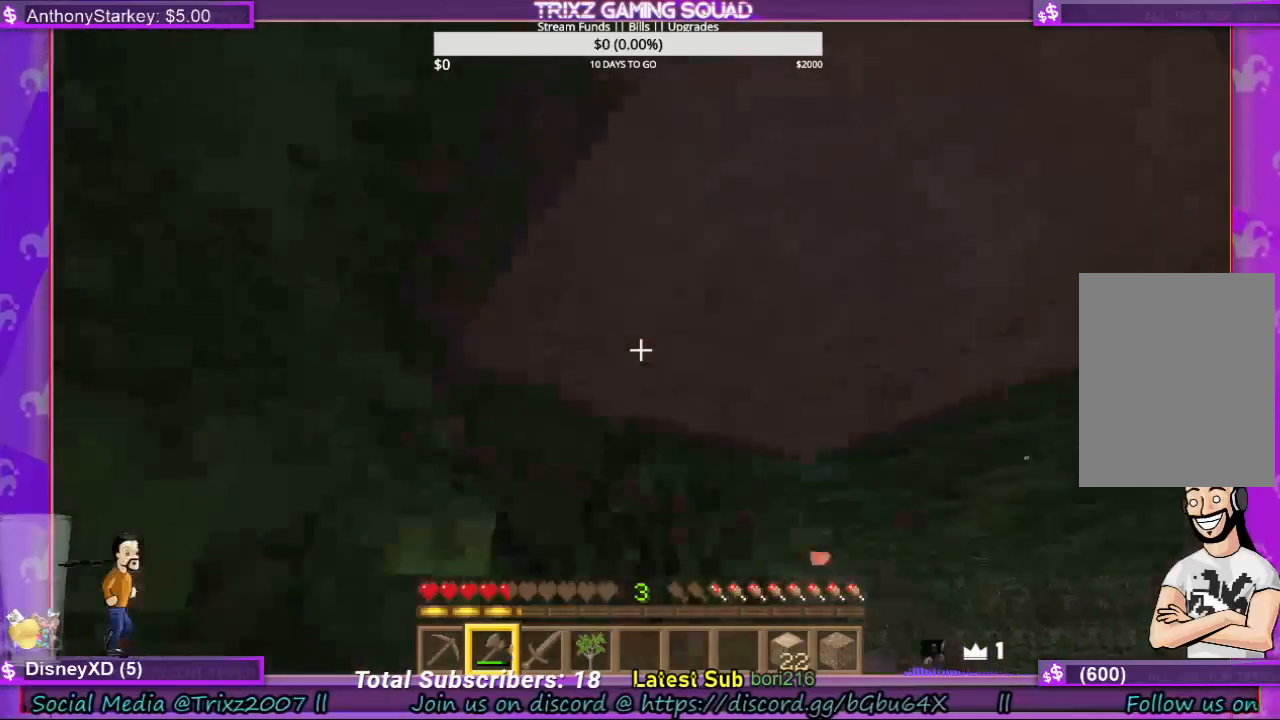
{"keys": [], "mouse": ["left"], "events": [[233, "d", "down"], [333, "d", "up"]]}
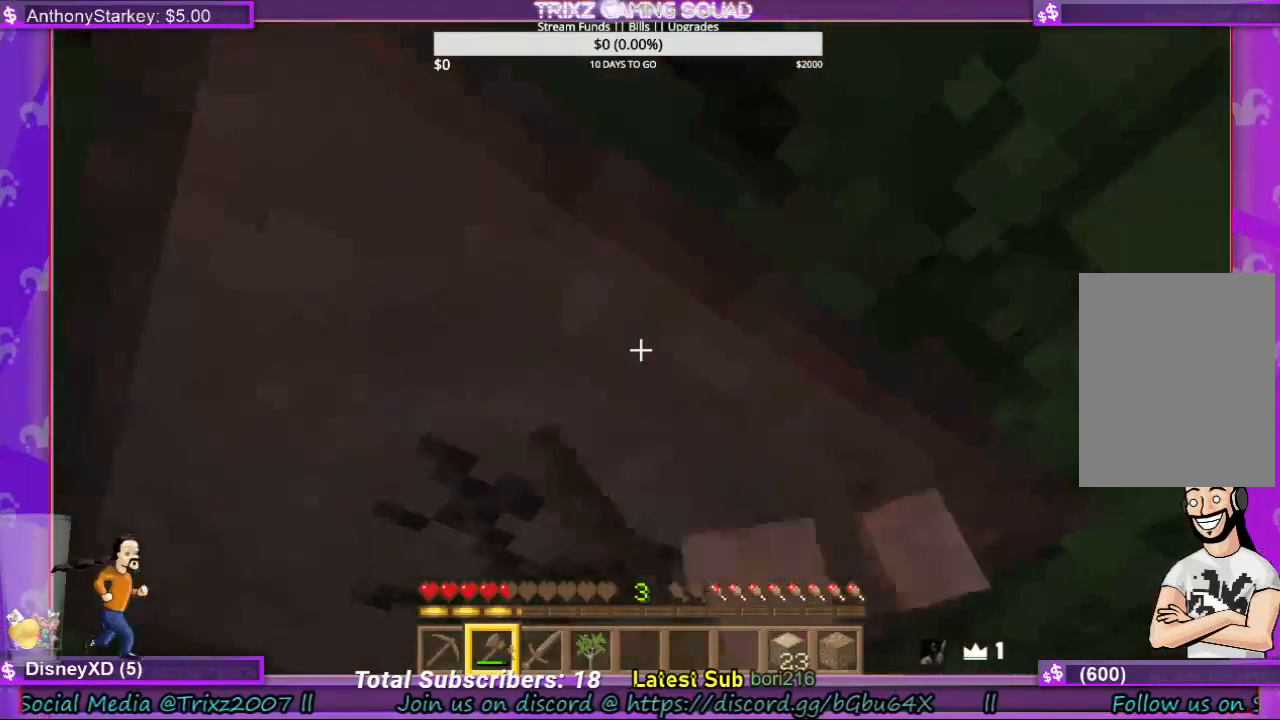
{"keys": [], "mouse": ["left"], "events": [[67, "w", "down"], [133, "w", "up"]]}
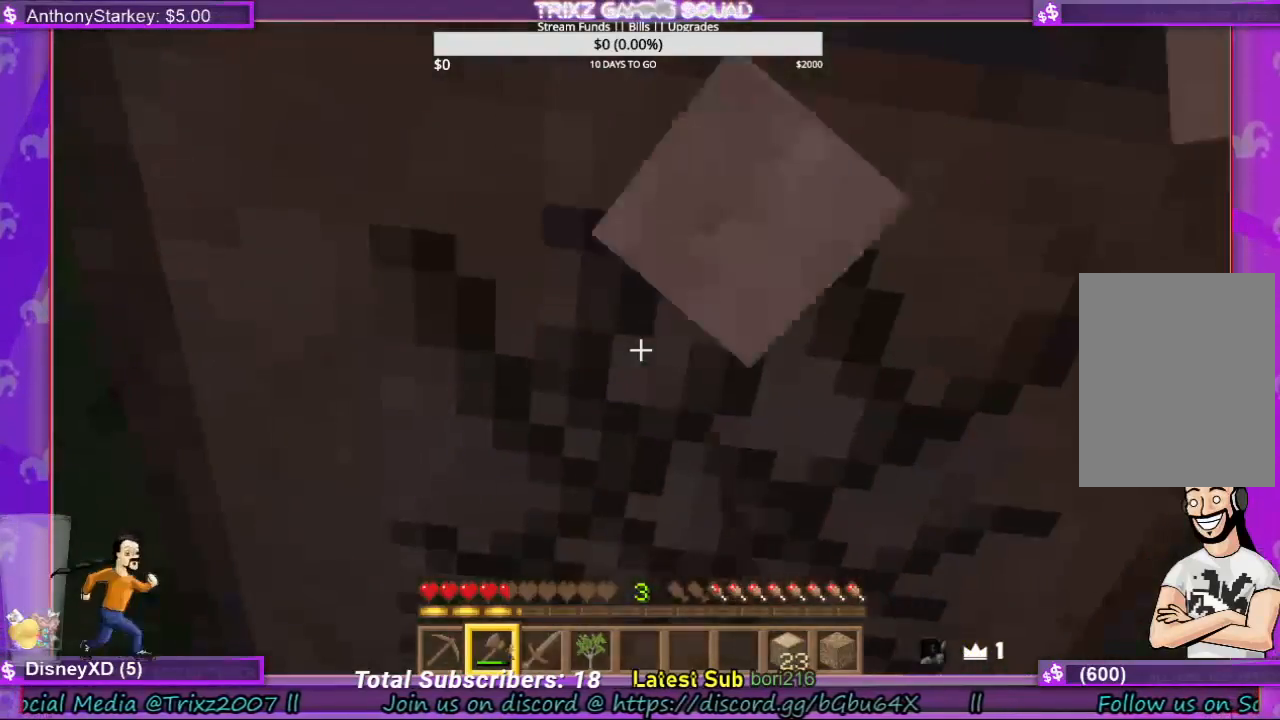
{"keys": [], "mouse": ["left"], "events": [[233, "w", "down"], [300, "w", "up"]]}
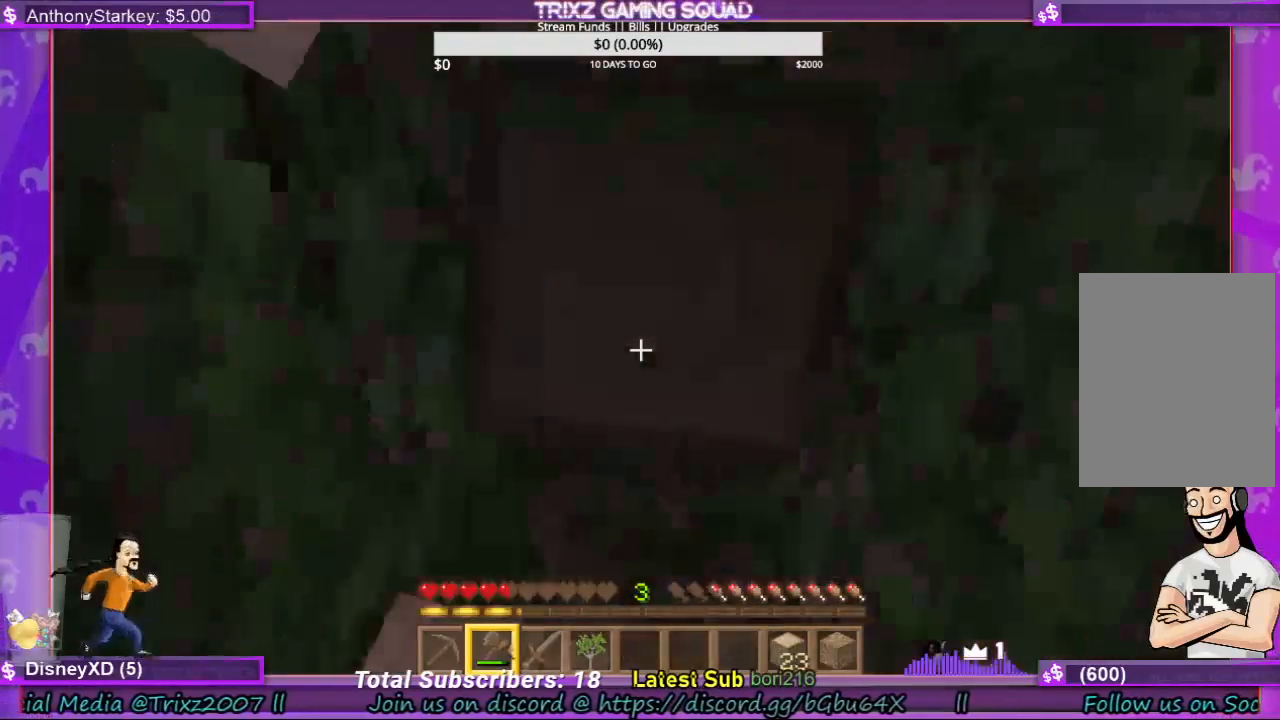
{"keys": [], "mouse": ["left"], "events": []}
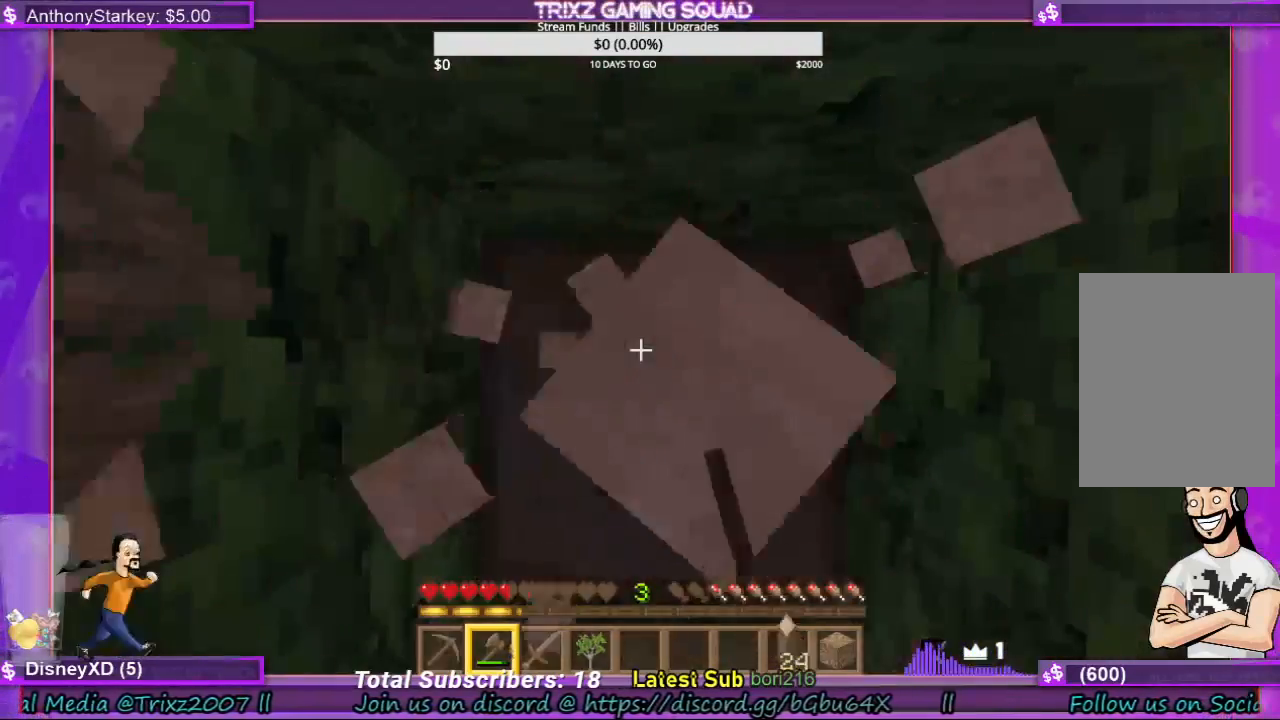
{"keys": [], "mouse": ["left"], "events": []}